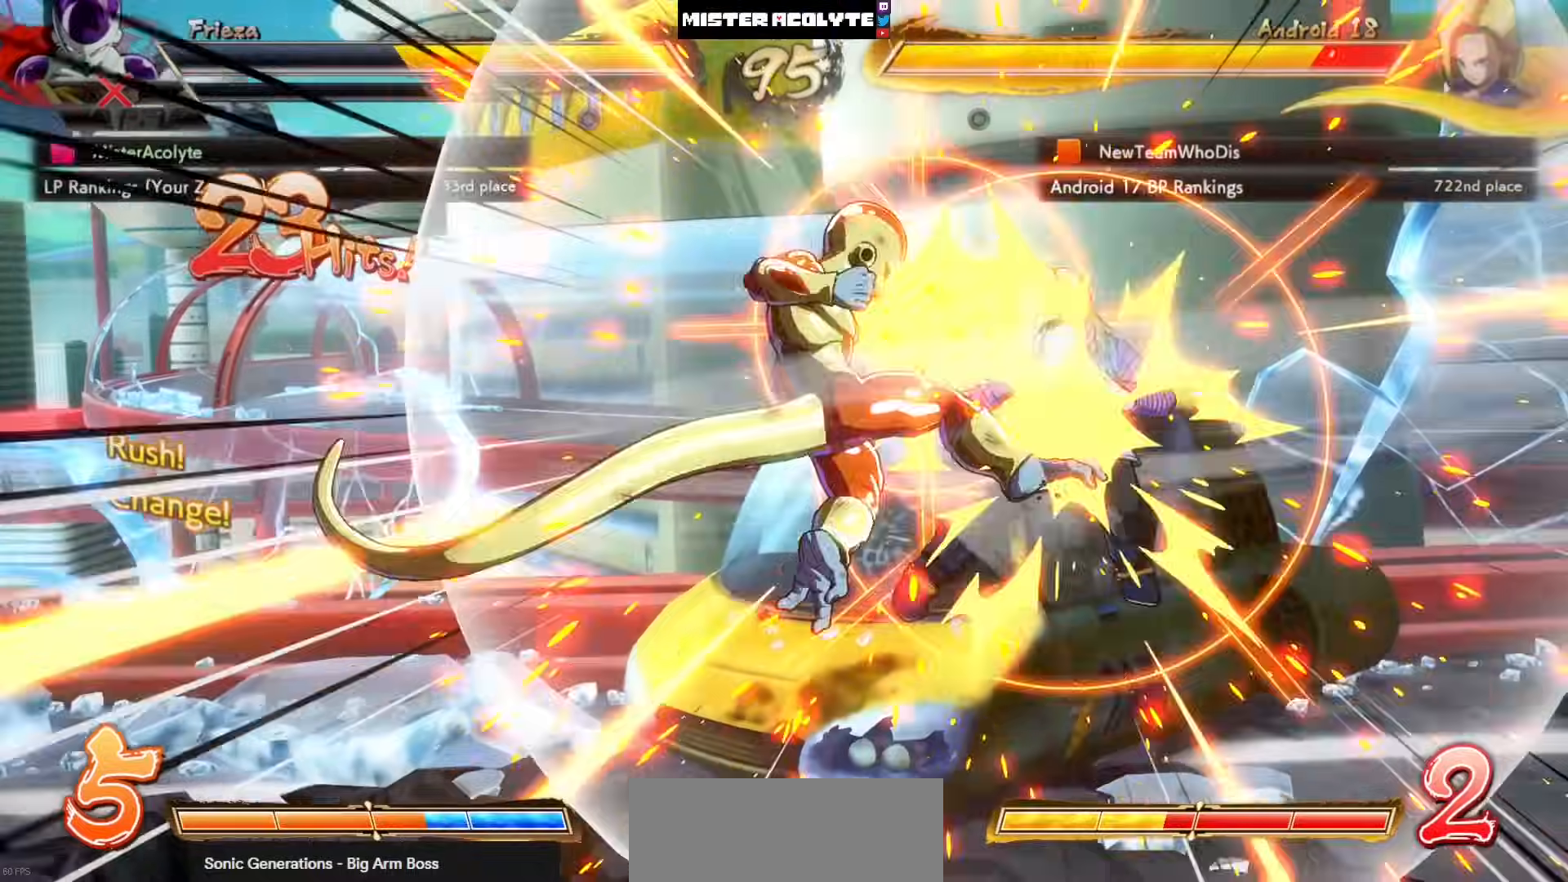
Gameplay with a controller (PlayStation layout); each line is a JSON object with the inputs held at the frame after it. "events" lists button and stick changes between this image and that frame as [ms after this image, input, new state], when the widget could be followed in between. Not read: DPAD_DOWN DPAD_RIGHT DPAD_UP L1 L2 R3 SELECT START right_stick.
{"buttons": ["SQUARE"], "left_stick": "center", "events": [[167, "left_stick", "right"], [233, "left_stick", "center"]]}
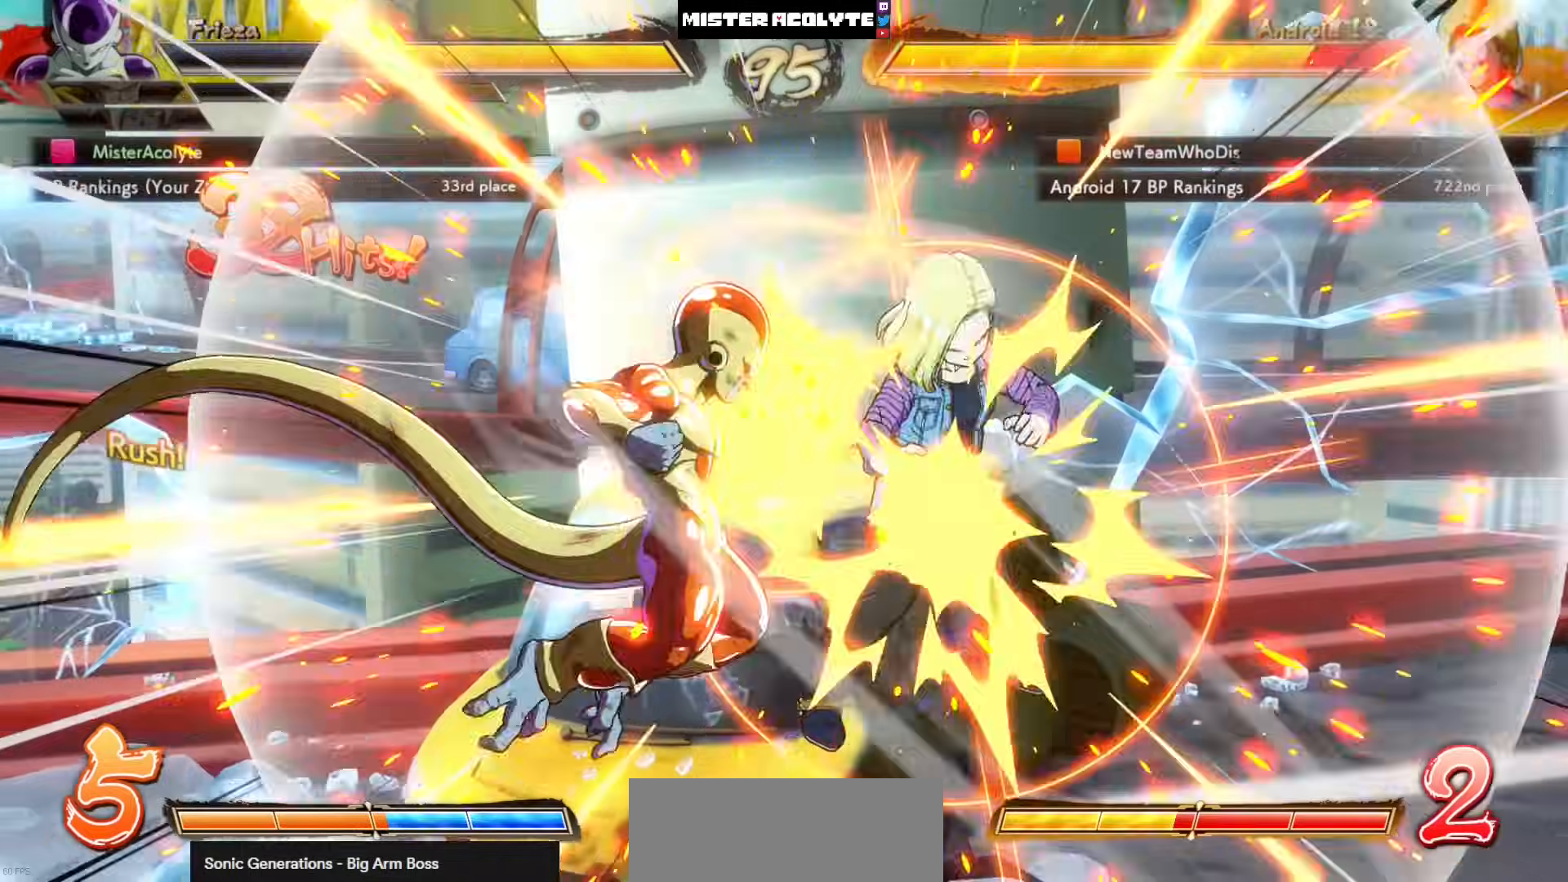
{"buttons": ["SQUARE"], "left_stick": "center", "events": []}
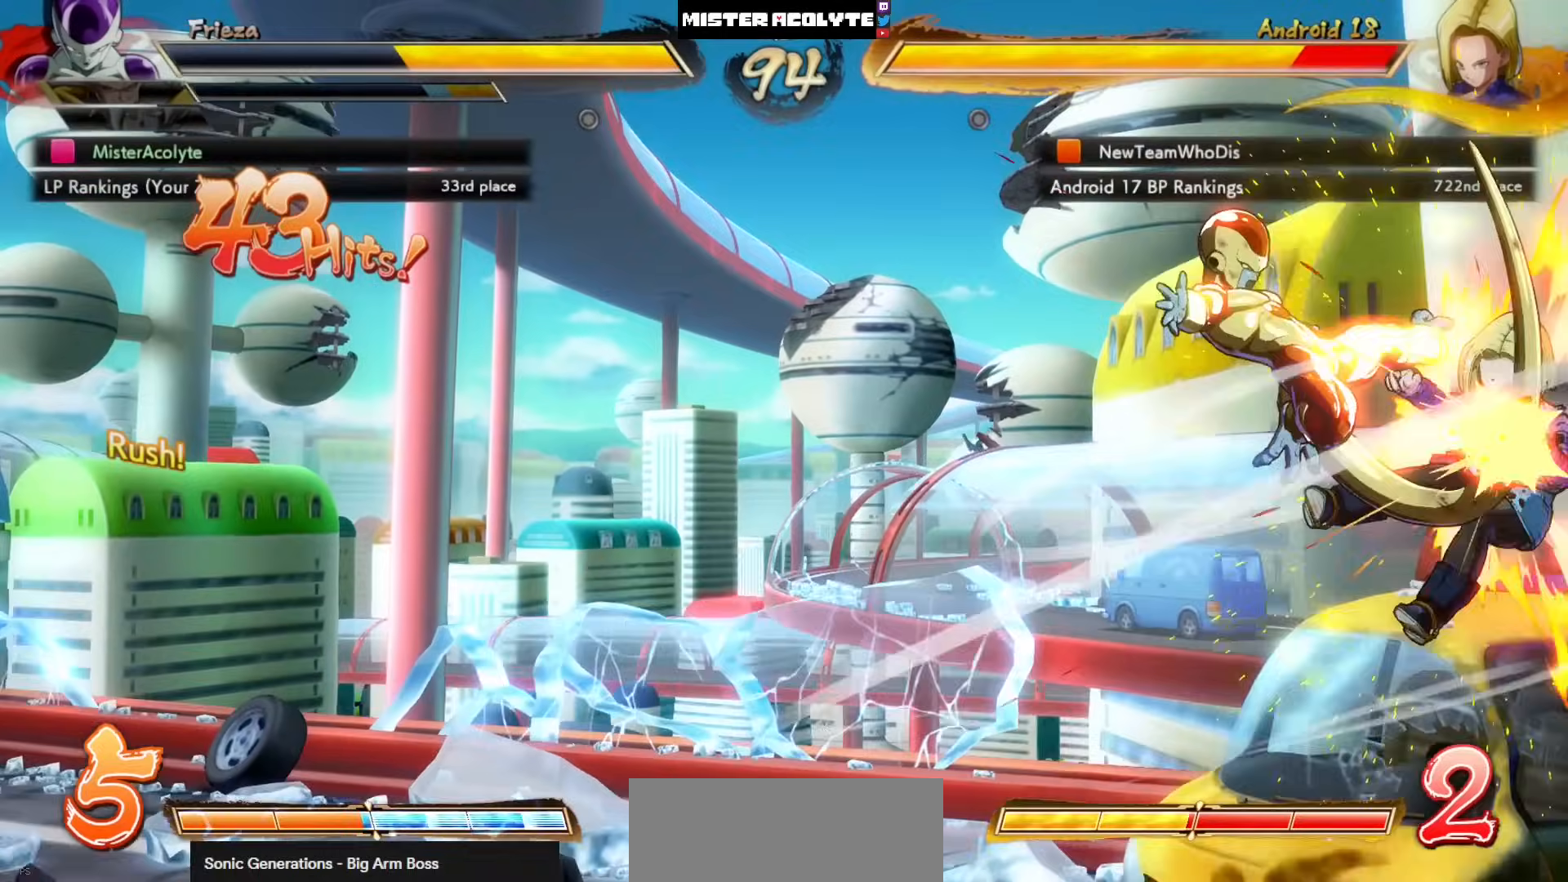
{"buttons": [], "left_stick": "center", "events": [[67, "SQUARE", "up"]]}
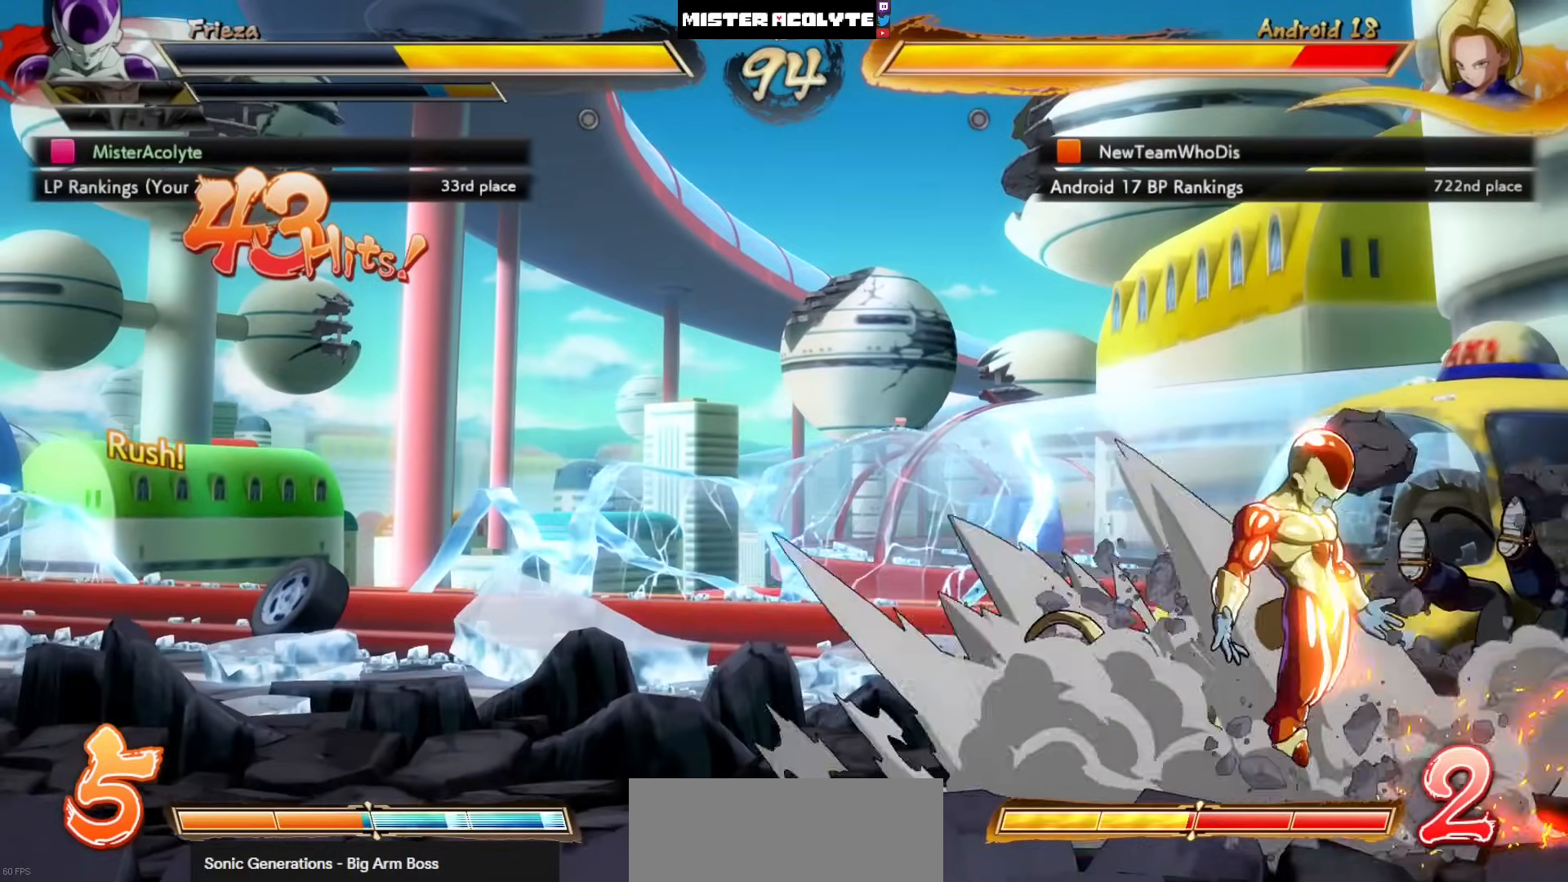
{"buttons": [], "left_stick": "center", "events": []}
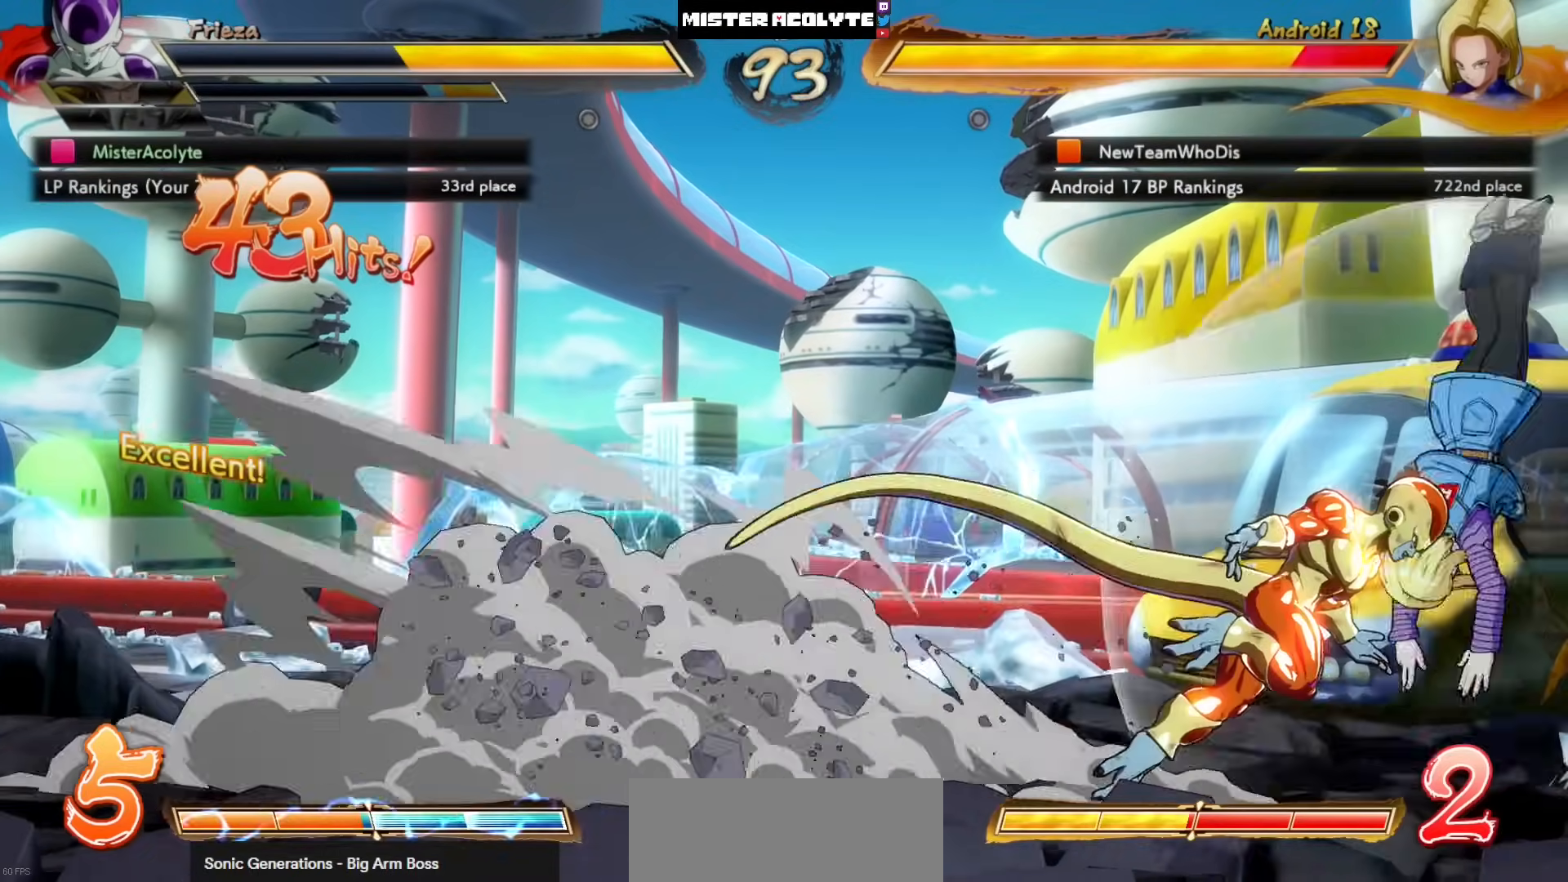
{"buttons": ["DPAD_LEFT"], "left_stick": "center", "events": [[400, "DPAD_LEFT", "down"]]}
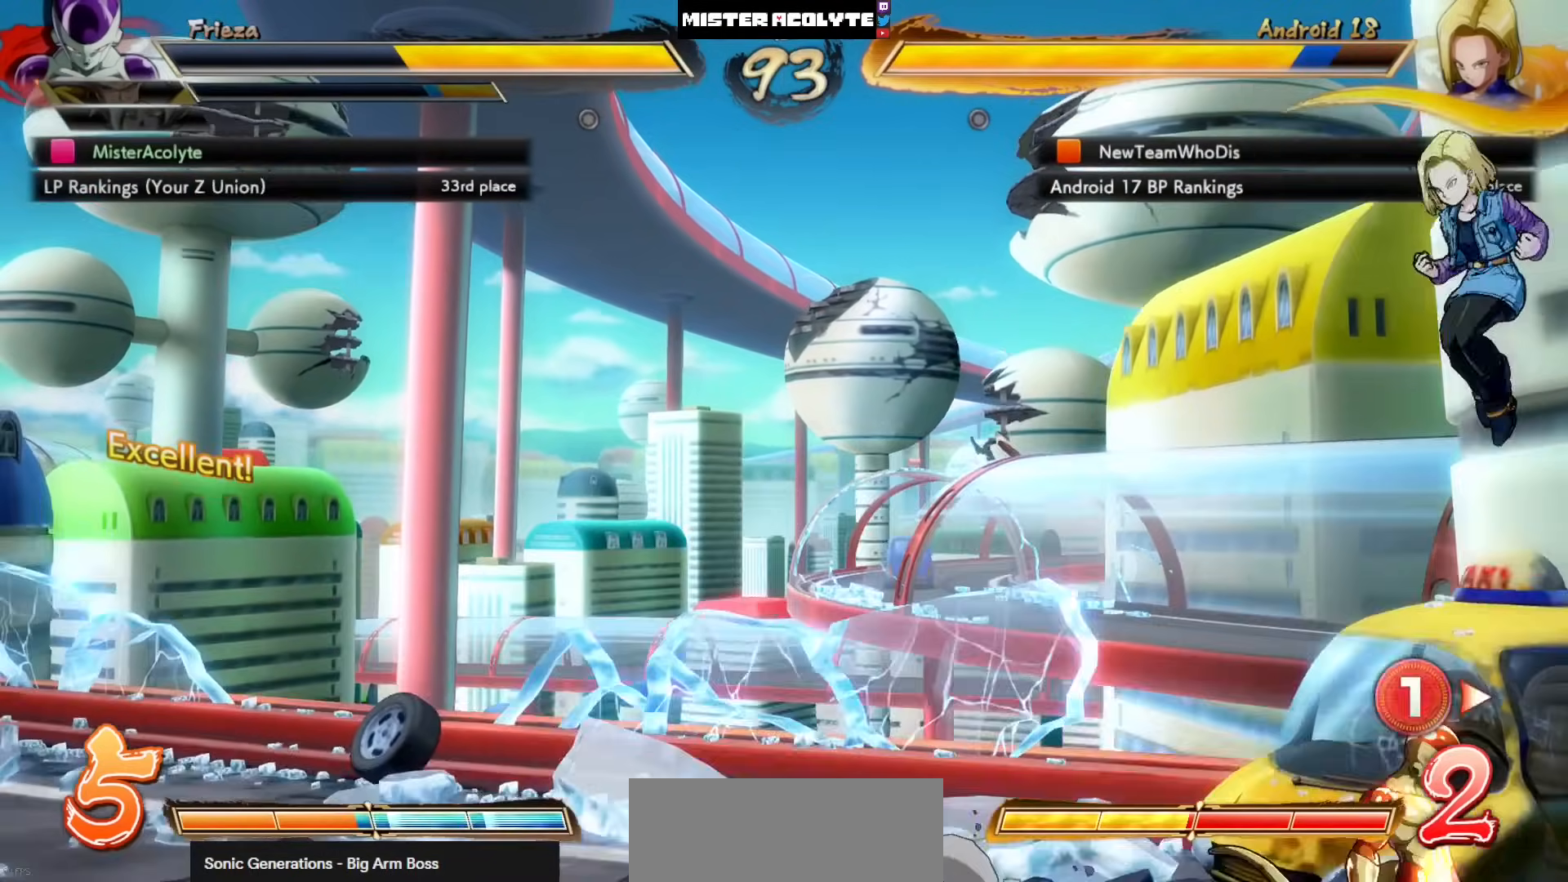
{"buttons": [], "left_stick": "center", "events": [[267, "DPAD_LEFT", "up"]]}
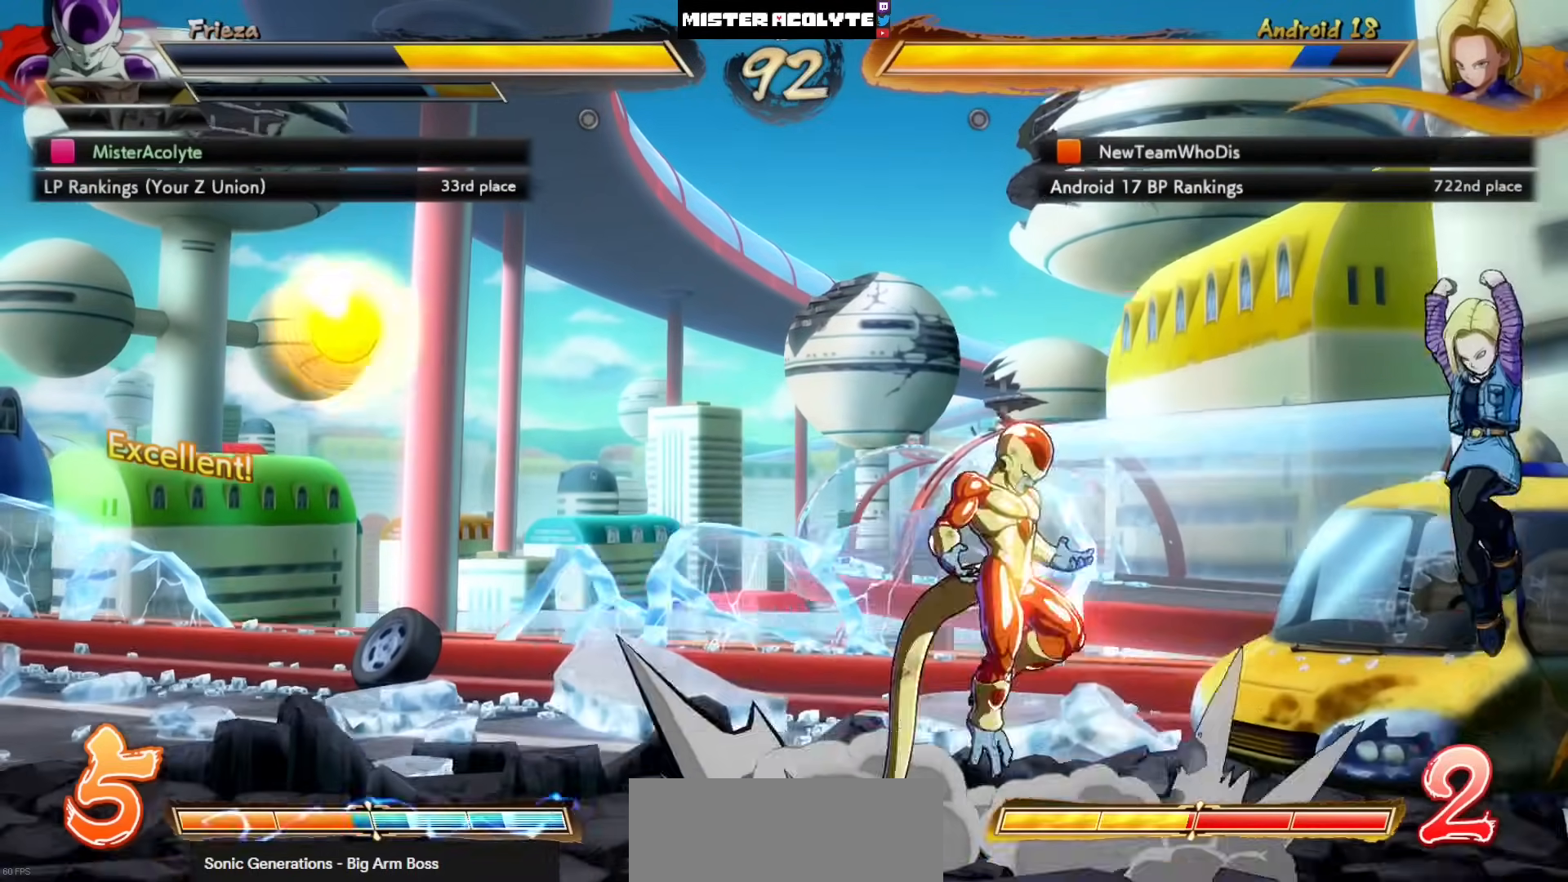
{"buttons": ["DPAD_LEFT"], "left_stick": "center", "events": [[67, "CIRCLE", "down"], [167, "CIRCLE", "up"], [167, "DPAD_LEFT", "down"]]}
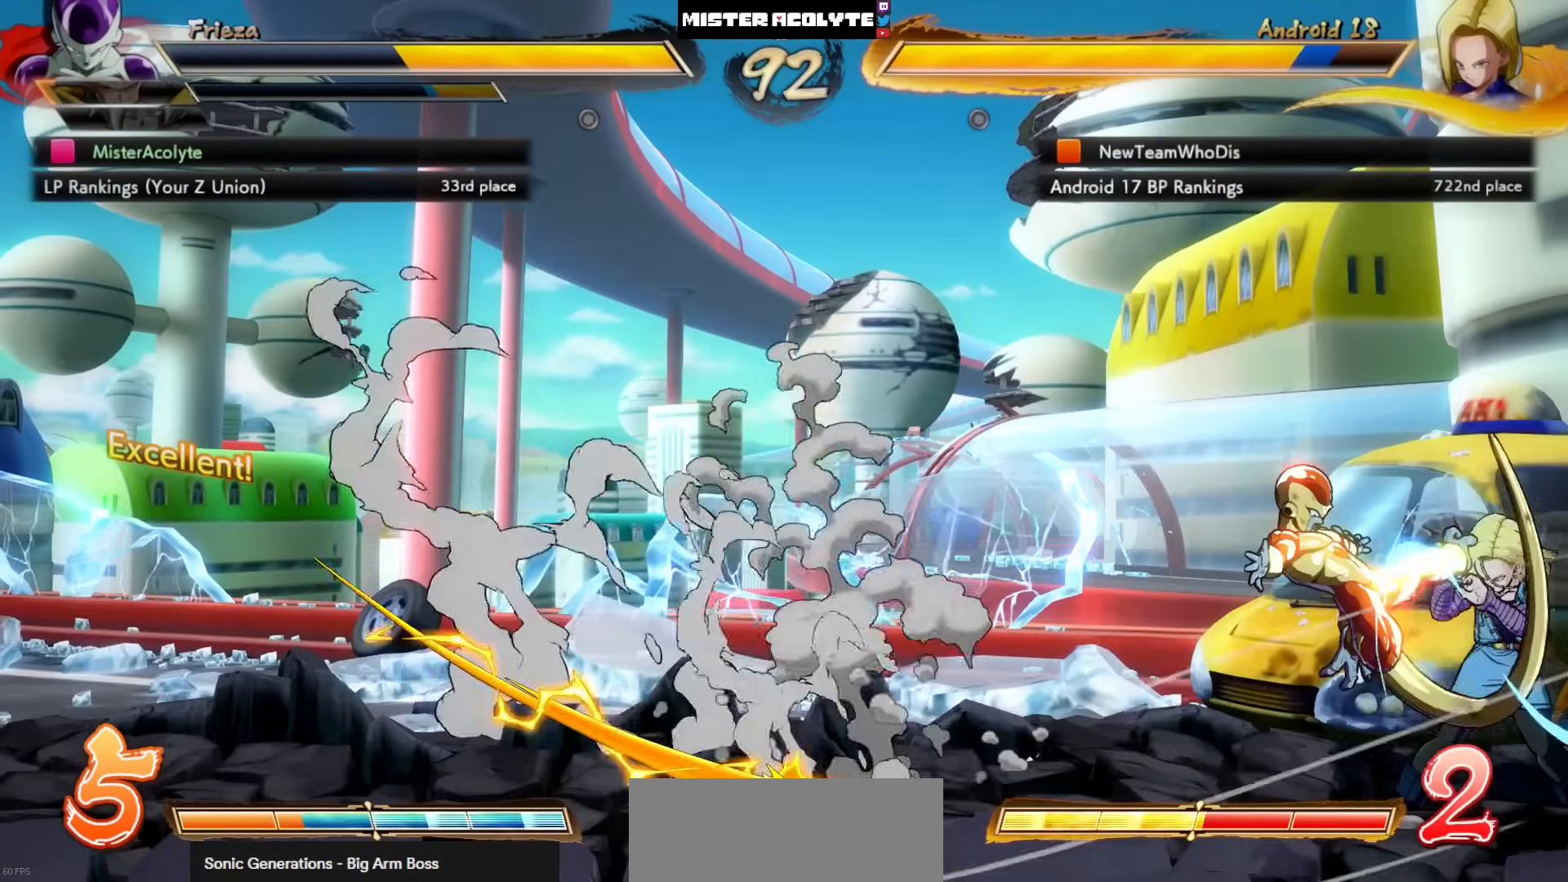
{"buttons": [], "left_stick": "center", "events": [[33, "DPAD_LEFT", "up"], [133, "SQUARE", "down"], [200, "SQUARE", "up"], [333, "SQUARE", "down"], [500, "SQUARE", "up"]]}
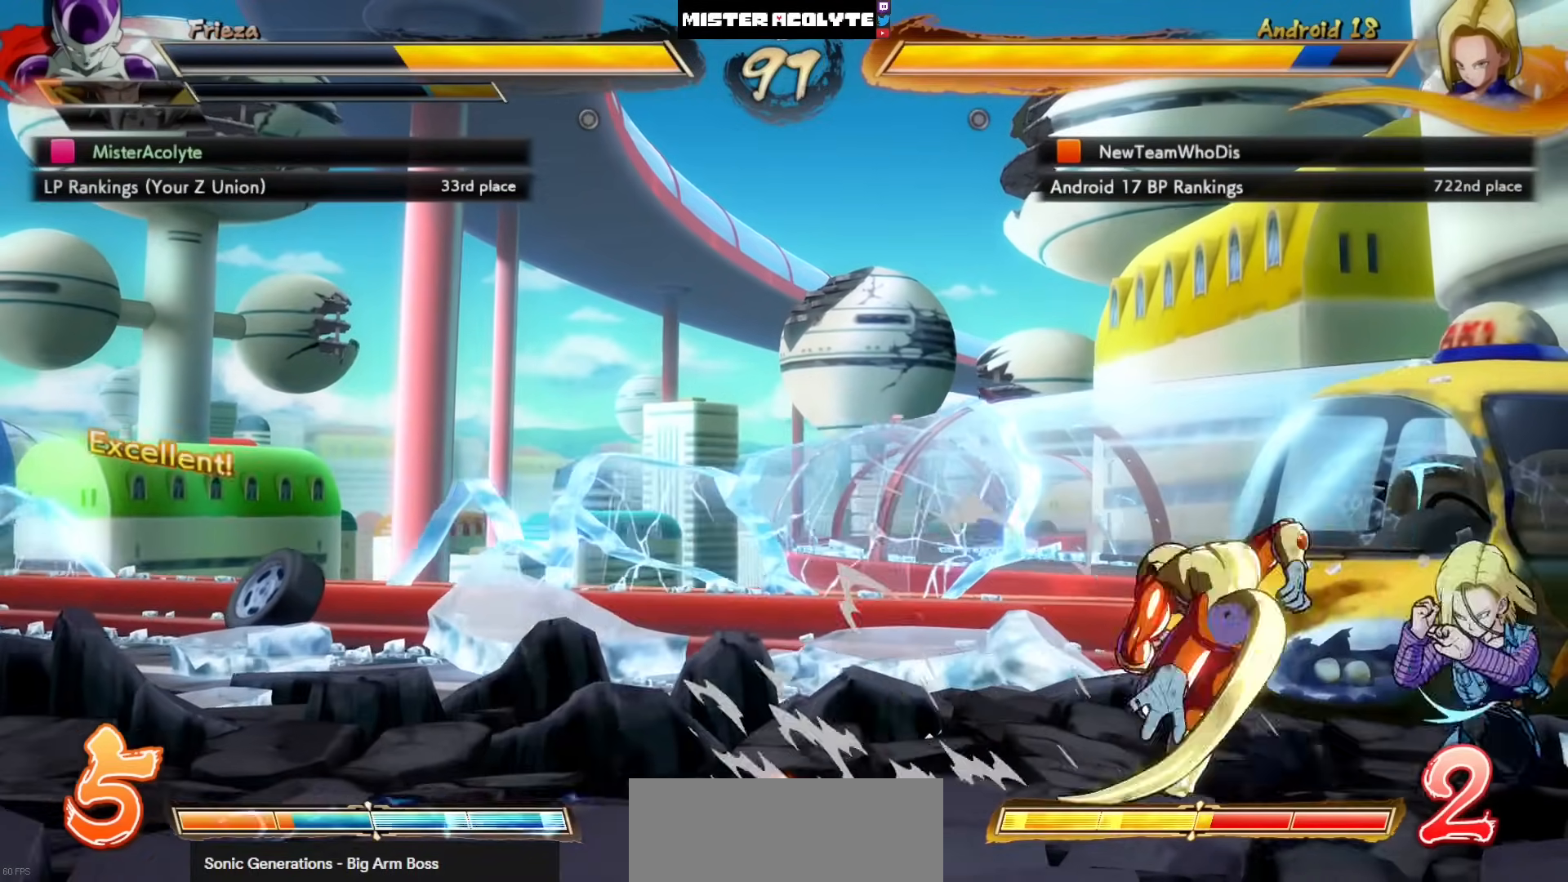
{"buttons": [], "left_stick": "center", "events": [[133, "CROSS", "down"], [300, "CROSS", "up"]]}
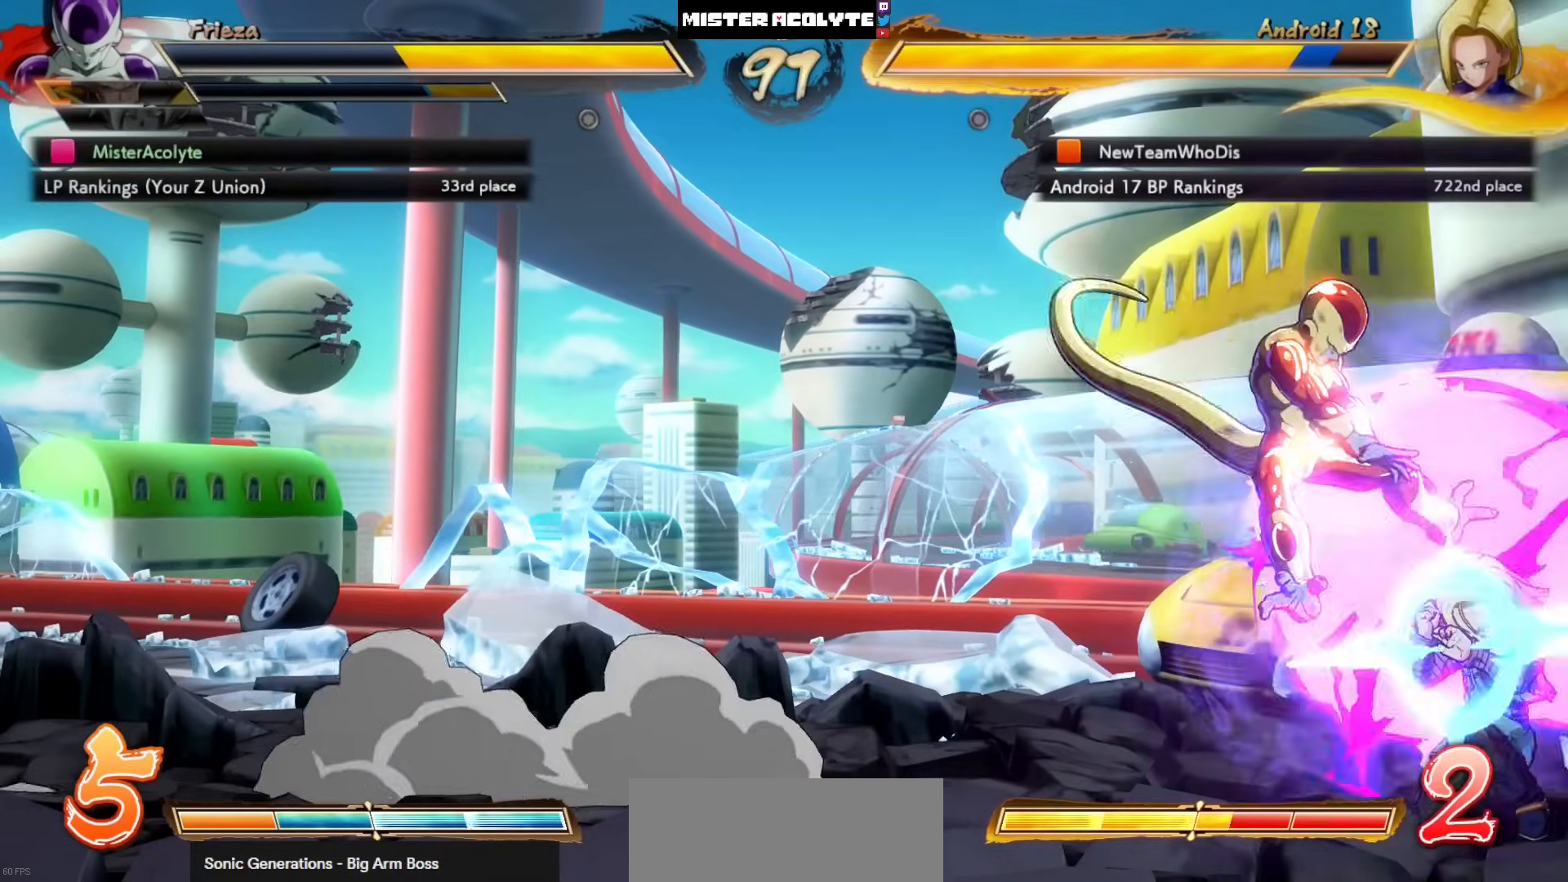
{"buttons": [], "left_stick": "center", "events": [[433, "TRIANGLE", "down"], [500, "TRIANGLE", "up"]]}
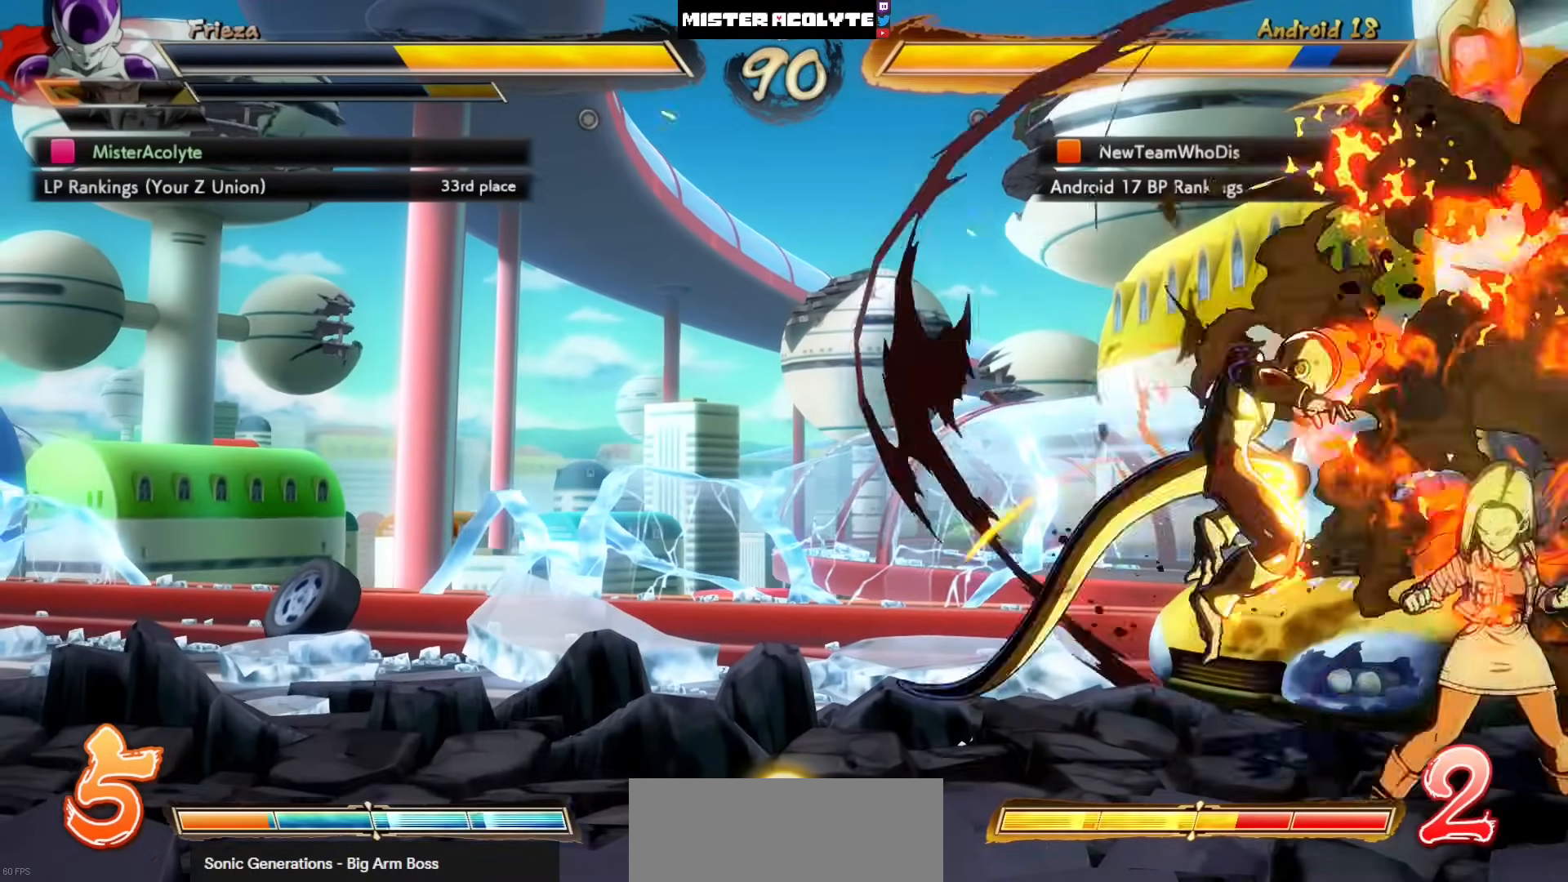
{"buttons": [], "left_stick": "center", "events": [[367, "SQUARE", "down"], [467, "SQUARE", "up"]]}
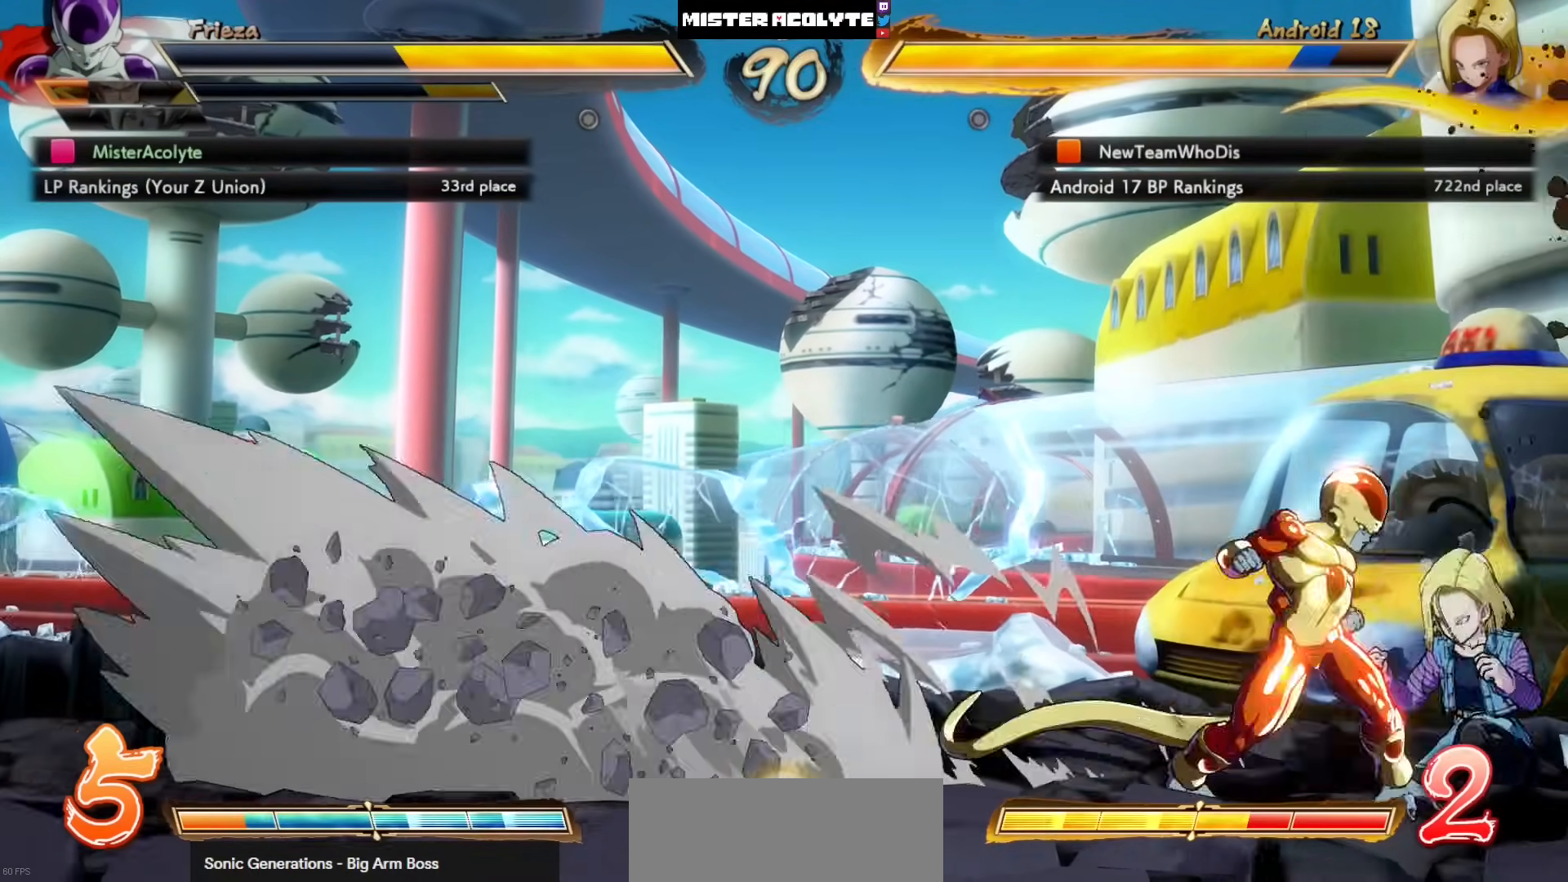
{"buttons": [], "left_stick": "center", "events": [[33, "TRIANGLE", "down"], [133, "TRIANGLE", "up"]]}
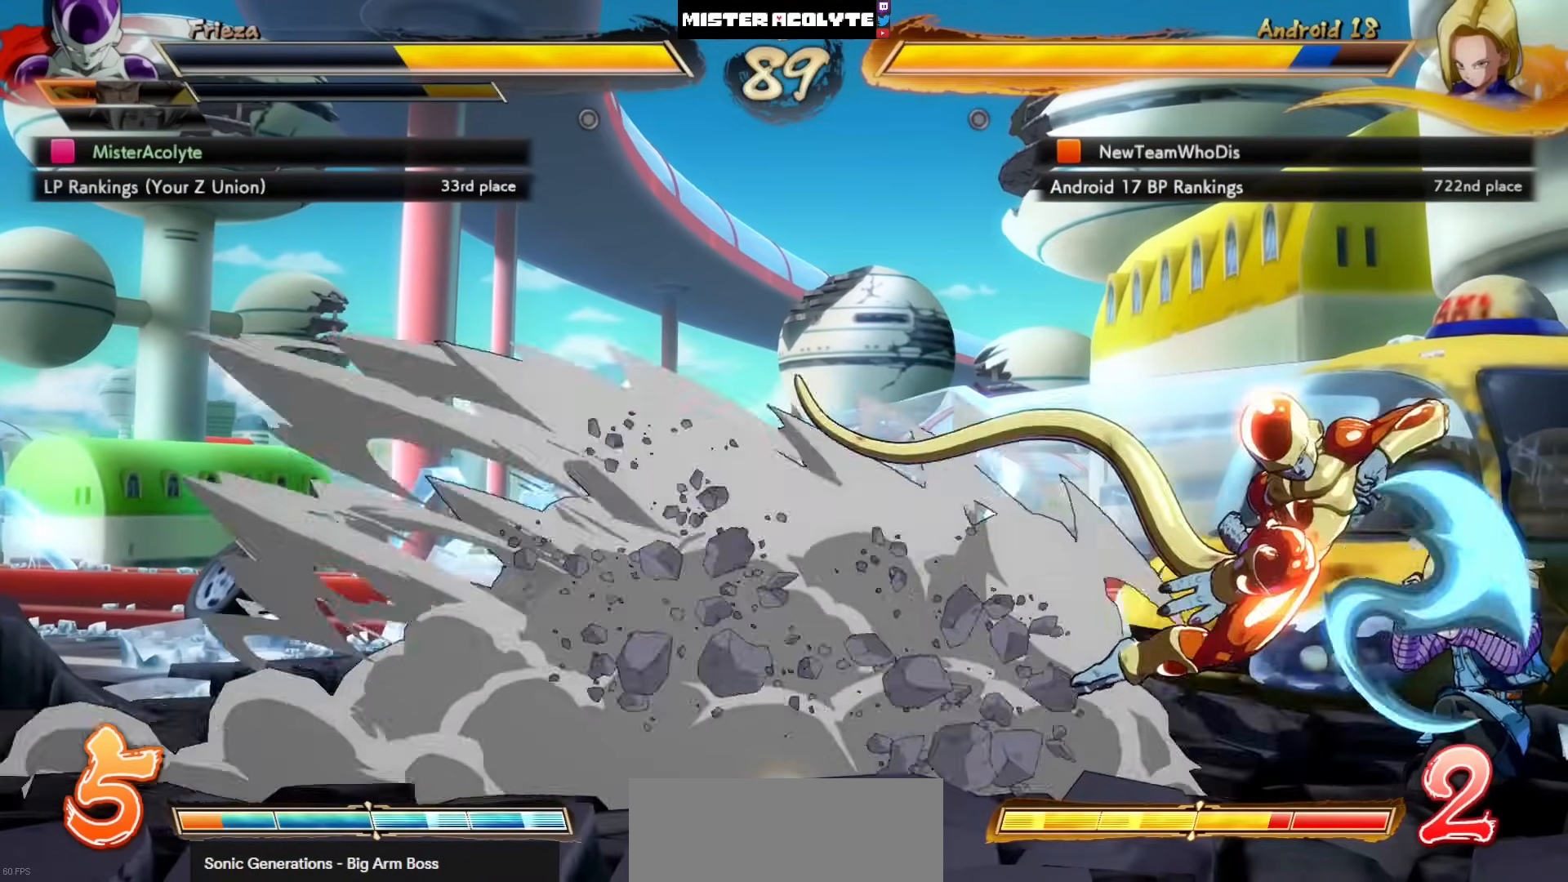
{"buttons": [], "left_stick": "center", "events": [[33, "CROSS", "down"], [200, "CROSS", "up"]]}
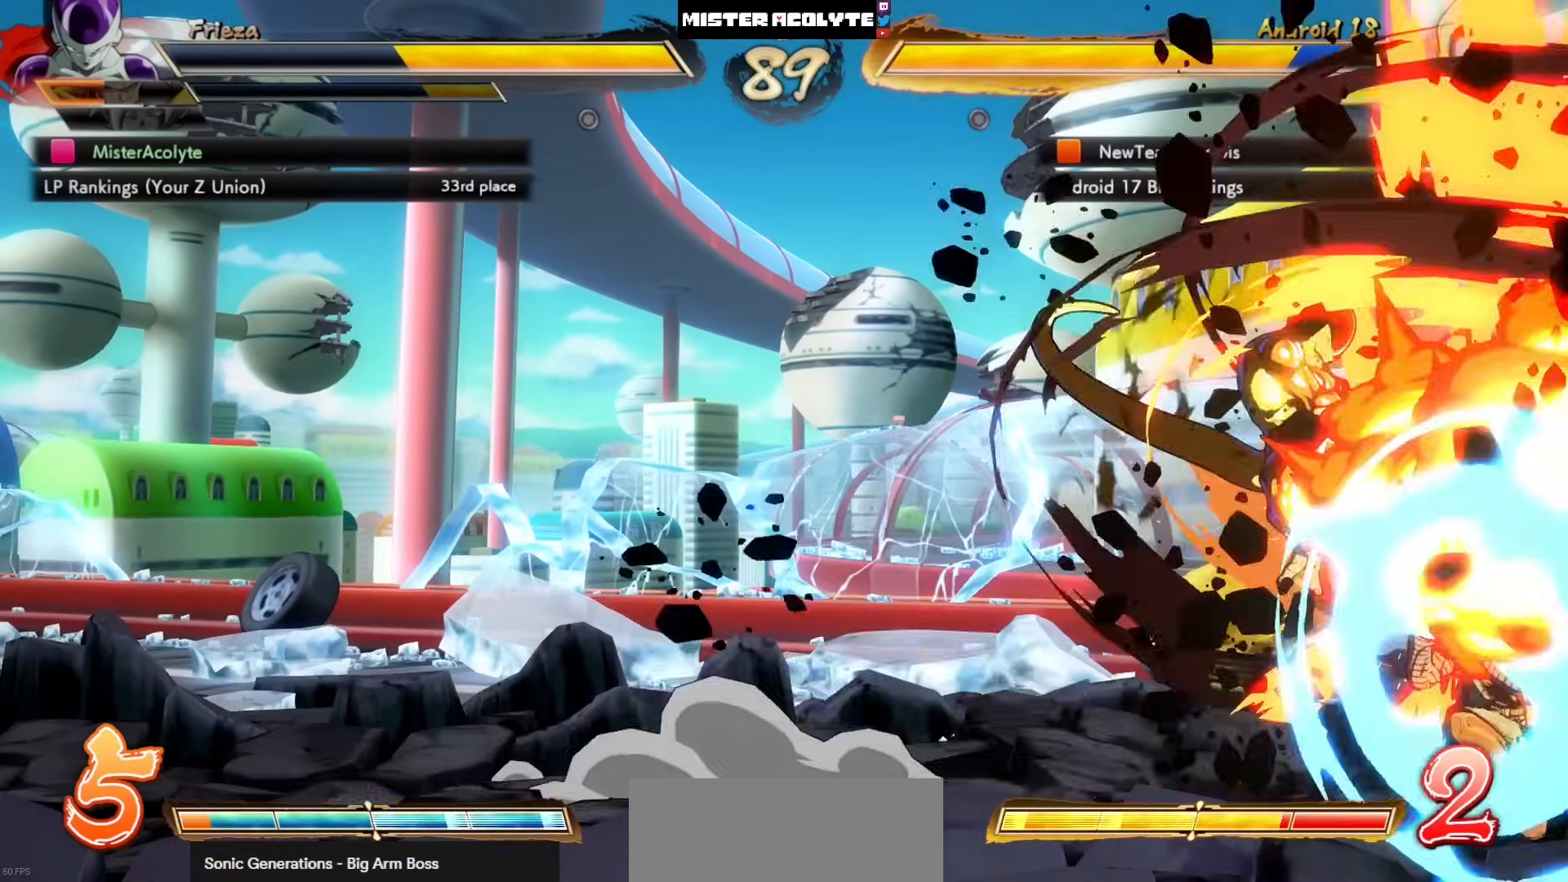
{"buttons": [], "left_stick": "center", "events": [[133, "TRIANGLE", "down"], [267, "TRIANGLE", "up"]]}